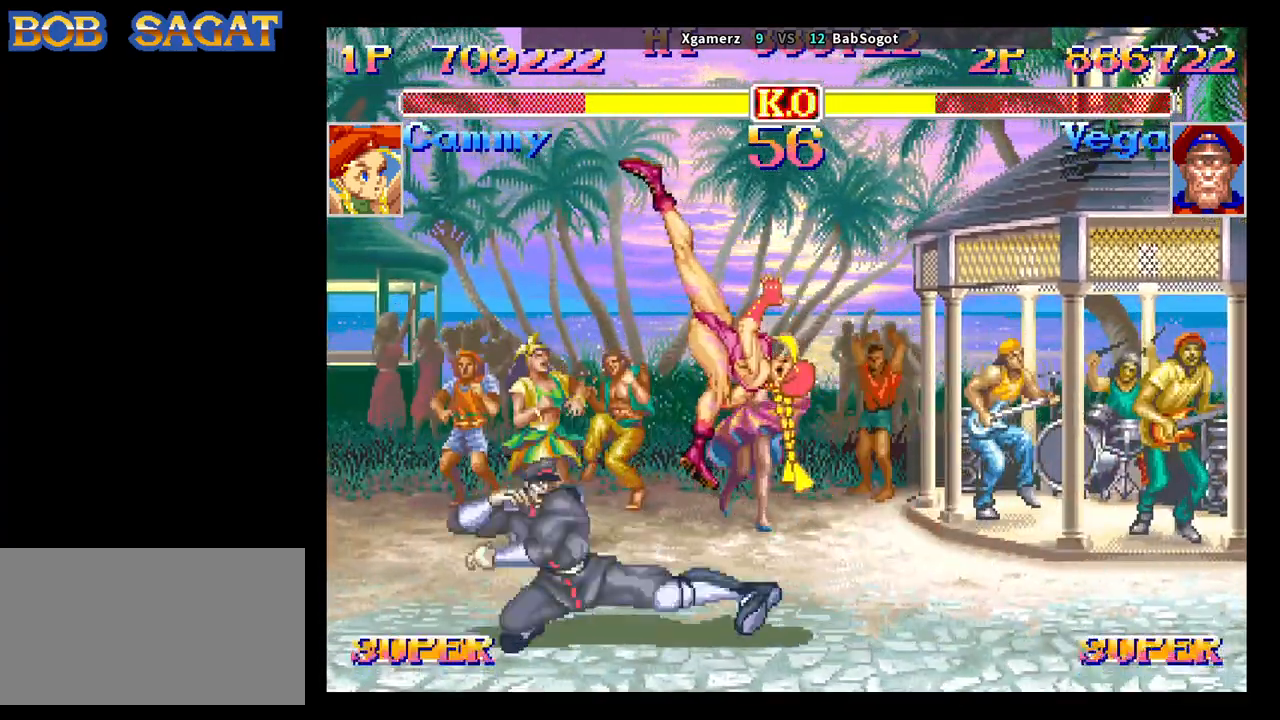
Gameplay with a controller (arcade stick); each line is a JSON object with the inputs held at the frame after it. "events" lists button and stick changes between this image and that frame as [ms after this image, input, new state], when the widget could be followed in between. Not read: L3 R3.
{"buttons": [], "left_stick": "down-left", "events": [[67, "CIRCLE", "up"], [233, "CIRCLE", "down"], [333, "CIRCLE", "up"], [400, "CIRCLE", "down"], [400, "left_stick", "down-right"], [483, "CIRCLE", "up"], [500, "left_stick", "down-left"]]}
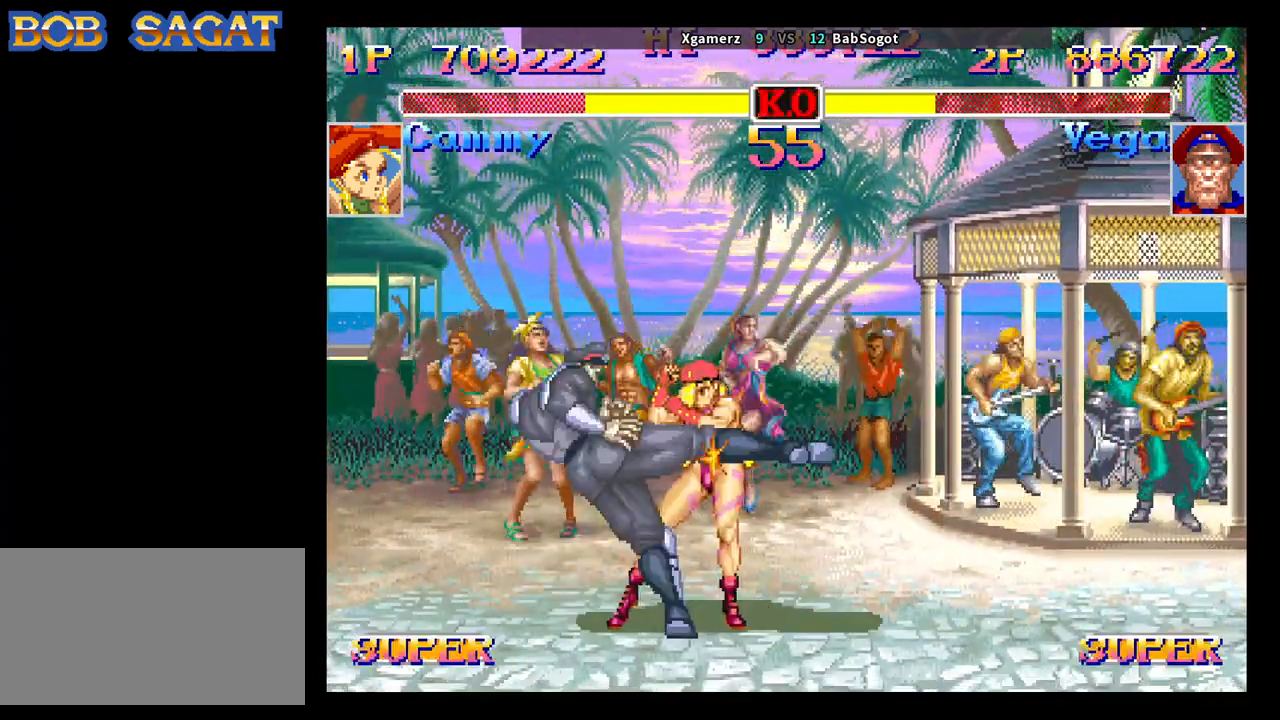
{"buttons": [], "left_stick": "down-left", "events": [[350, "CIRCLE", "down"], [483, "CIRCLE", "up"]]}
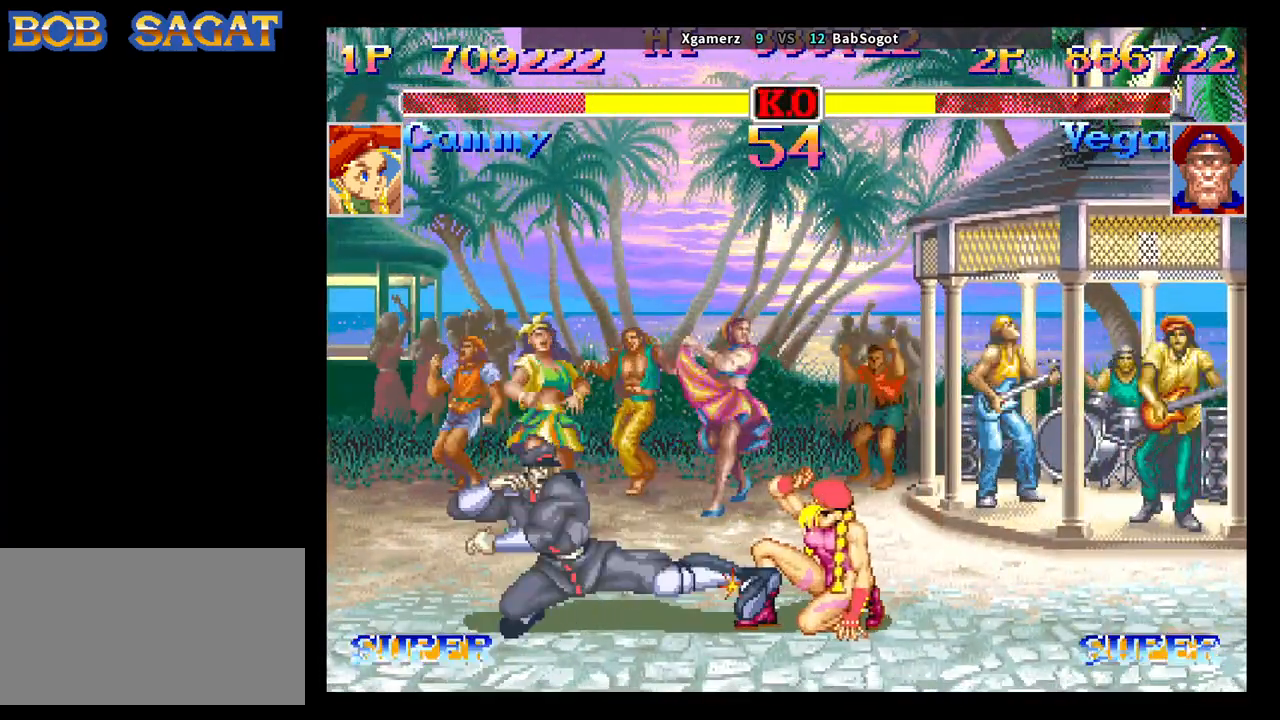
{"buttons": [], "left_stick": "down-left", "events": []}
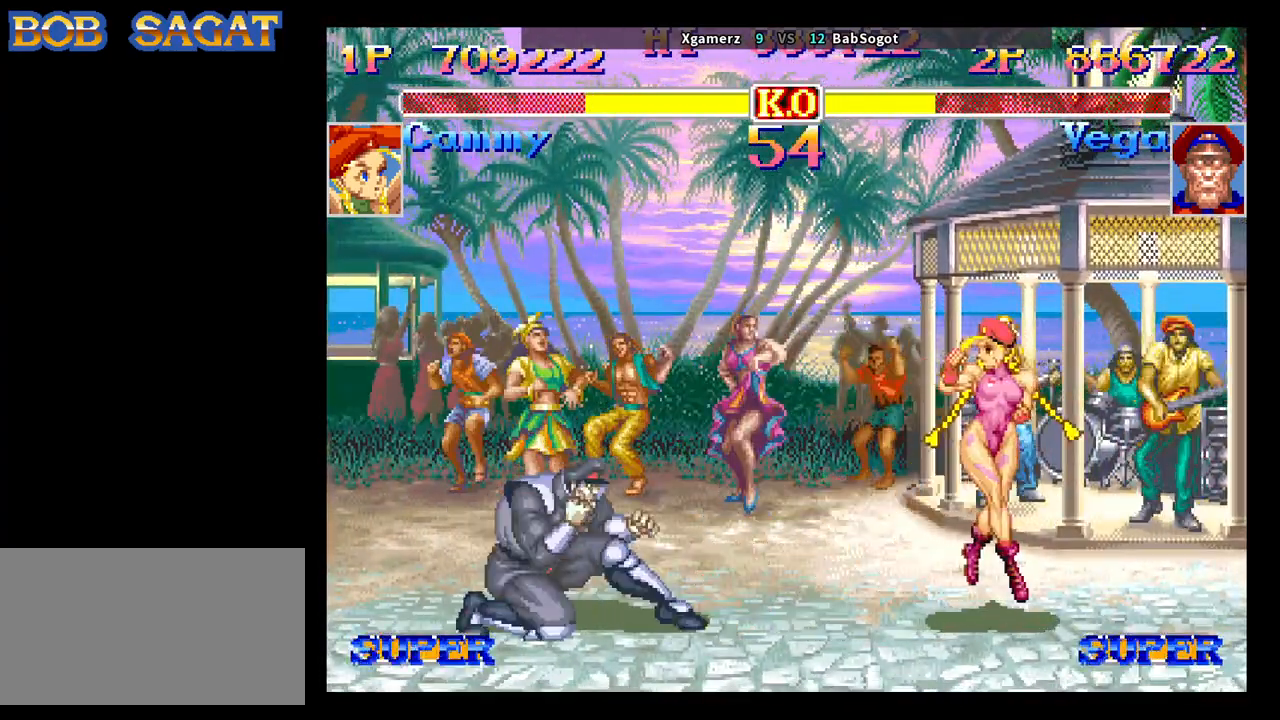
{"buttons": [], "left_stick": "down-left", "events": [[400, "left_stick", "right"], [417, "R2", "down"], [483, "R2", "up"], [500, "left_stick", "down-left"]]}
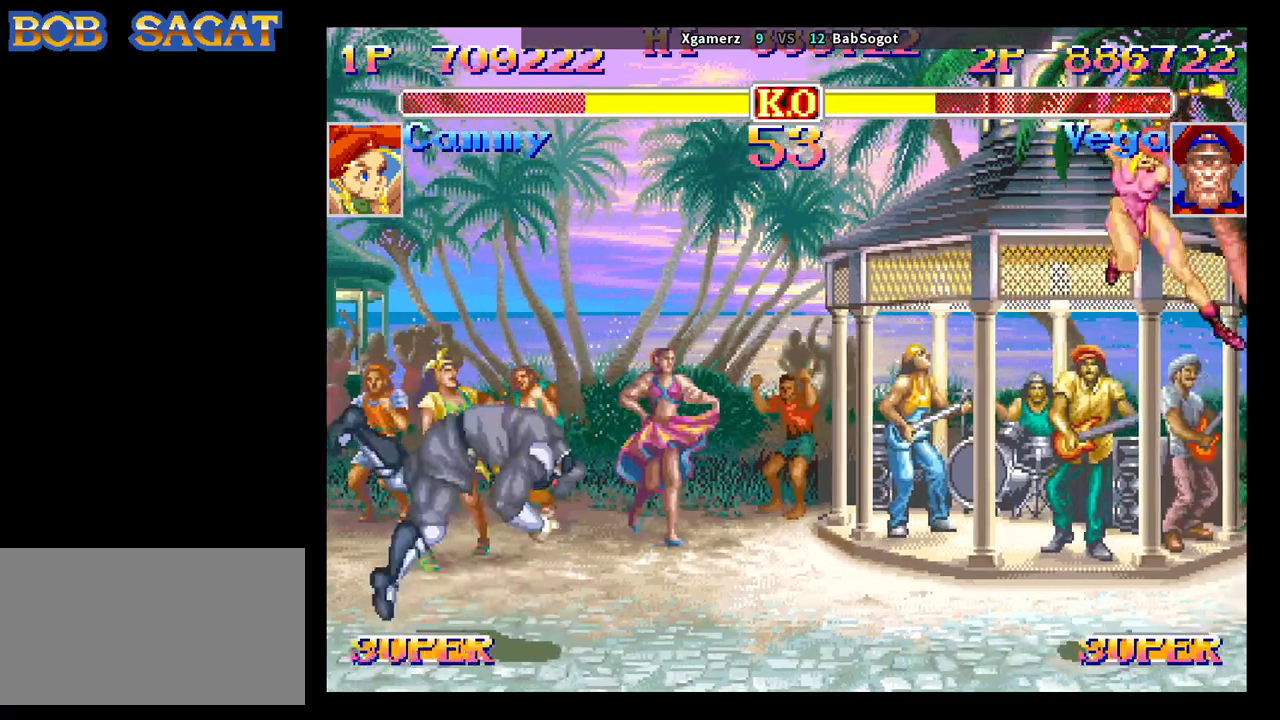
{"buttons": [], "left_stick": "down-left", "events": []}
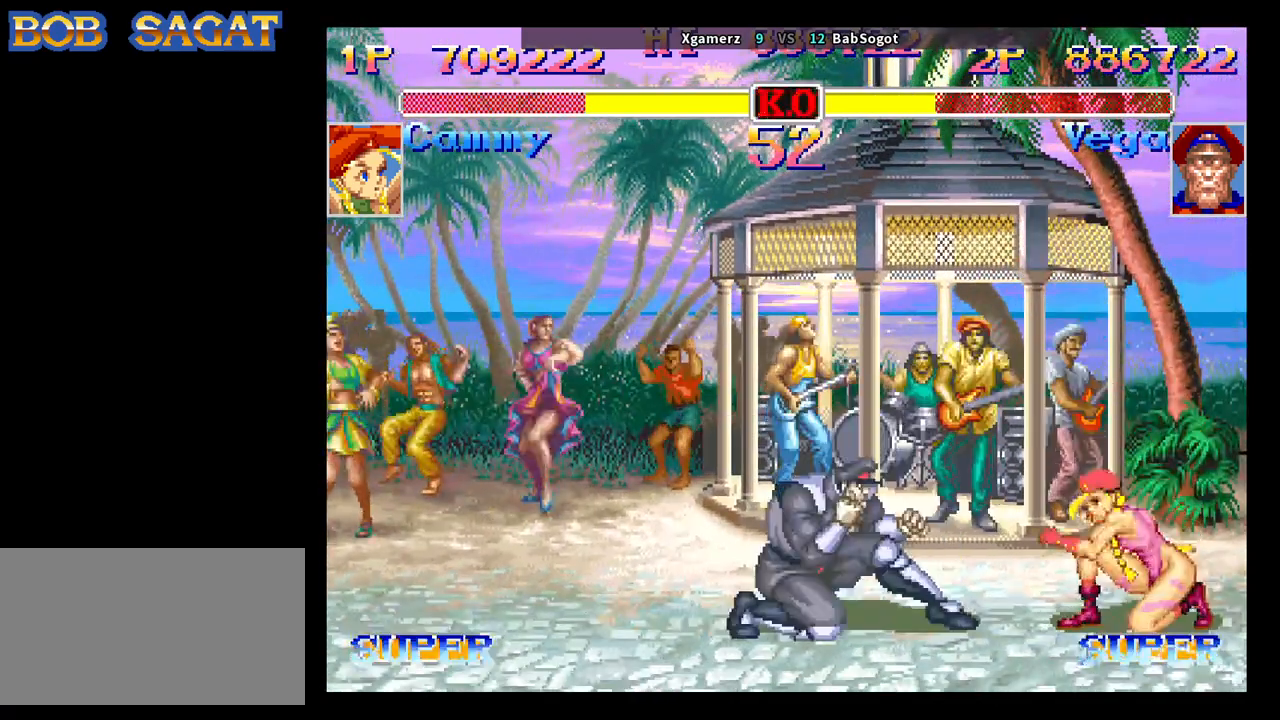
{"buttons": [], "left_stick": "down-left", "events": [[250, "CIRCLE", "down"], [400, "CIRCLE", "up"]]}
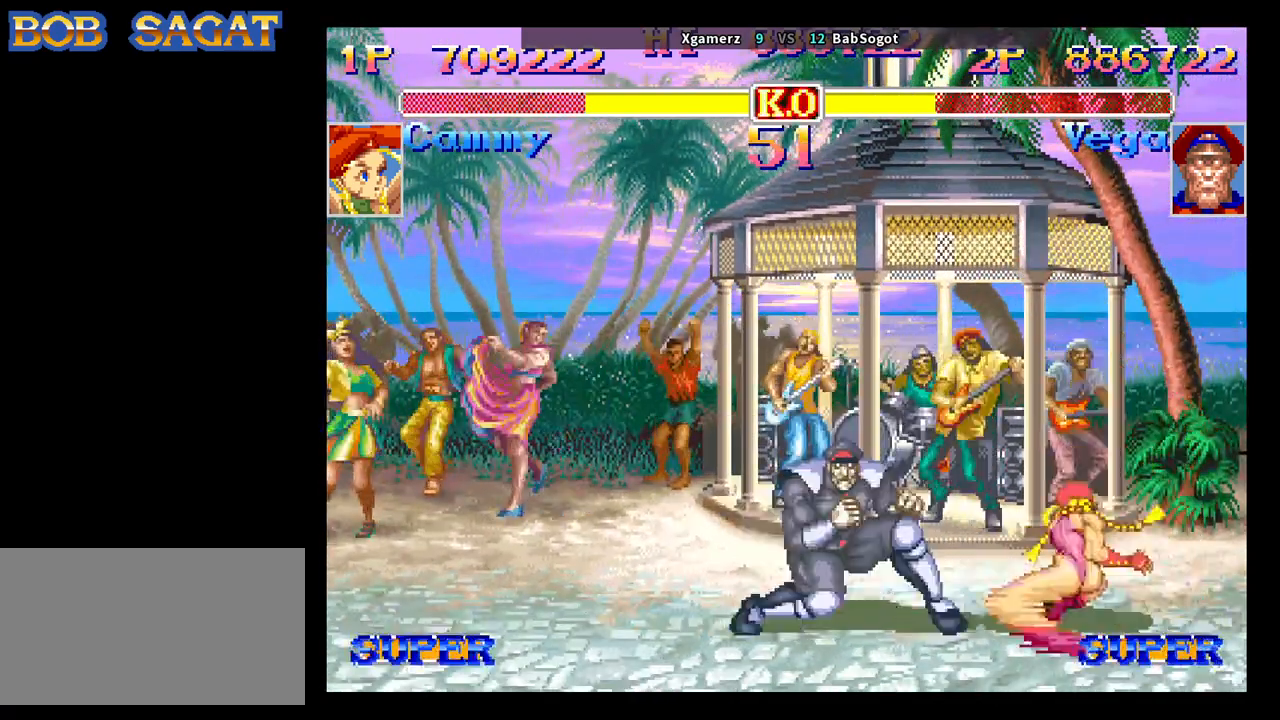
{"buttons": [], "left_stick": "down-left", "events": [[150, "CROSS", "down"], [150, "left_stick", "right"], [217, "CROSS", "up"], [233, "left_stick", "down-left"]]}
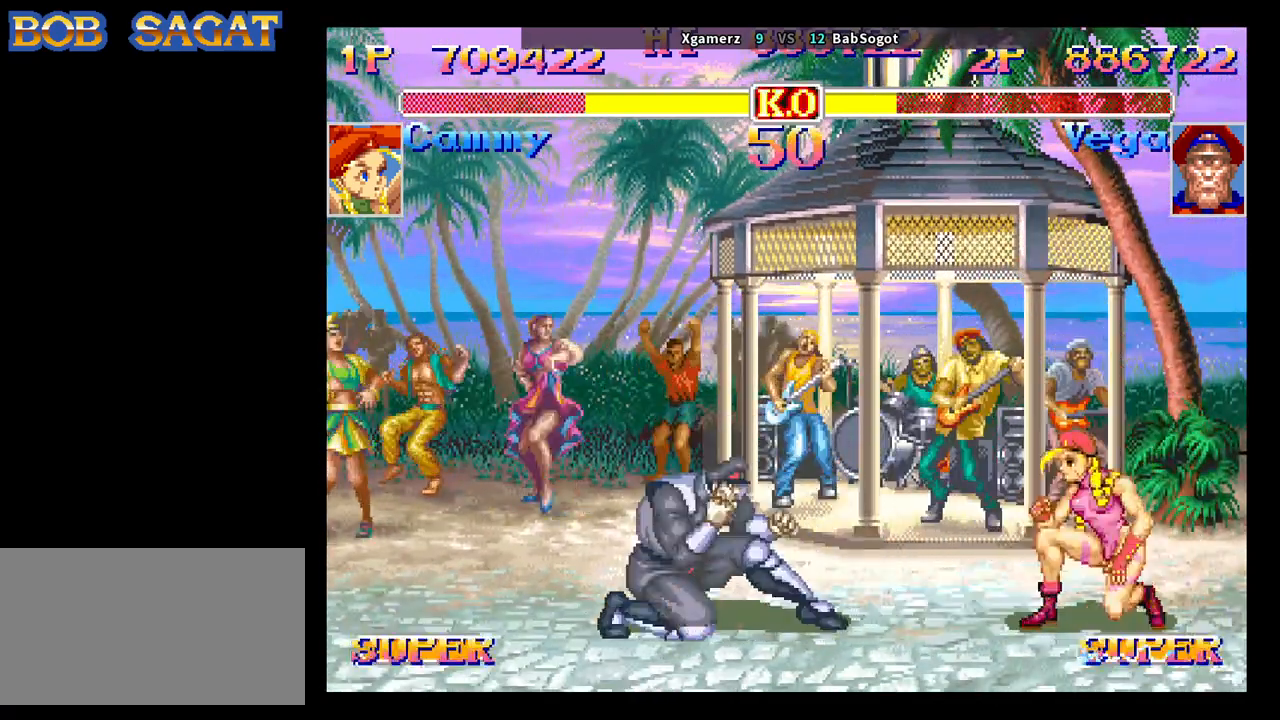
{"buttons": [], "left_stick": "down-left", "events": []}
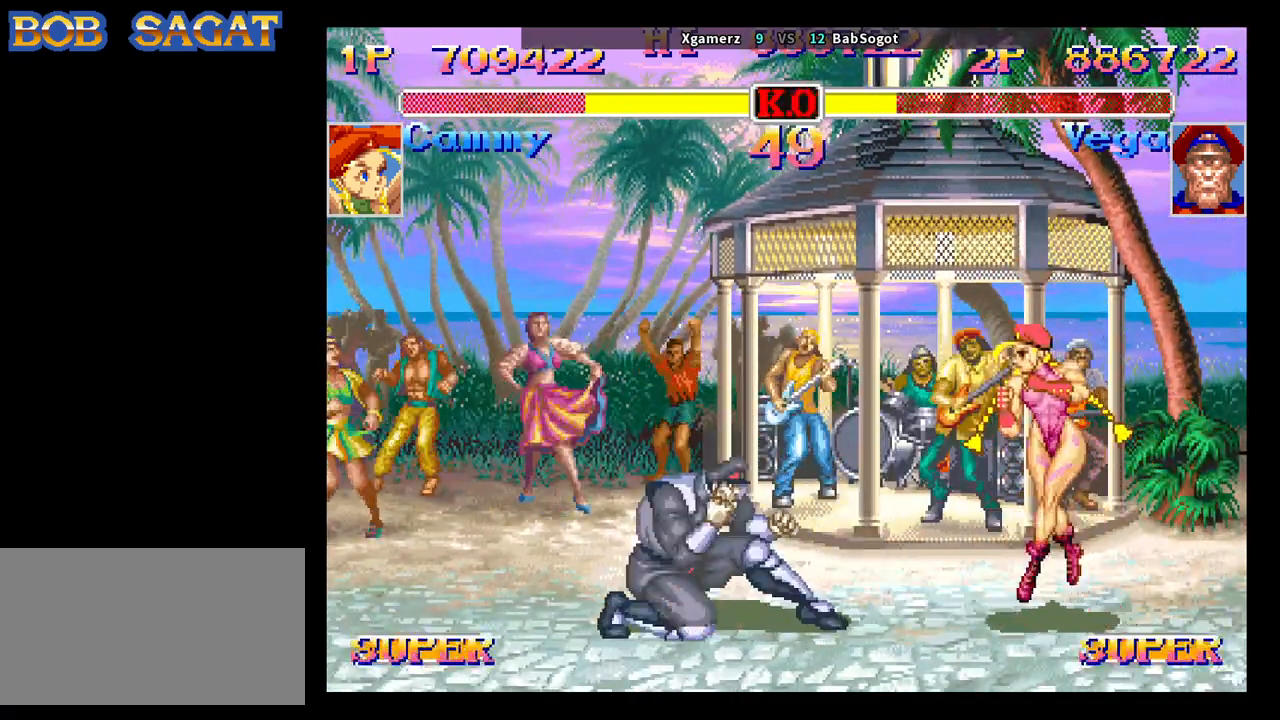
{"buttons": [], "left_stick": "down-left", "events": [[83, "CIRCLE", "down"], [233, "CIRCLE", "up"]]}
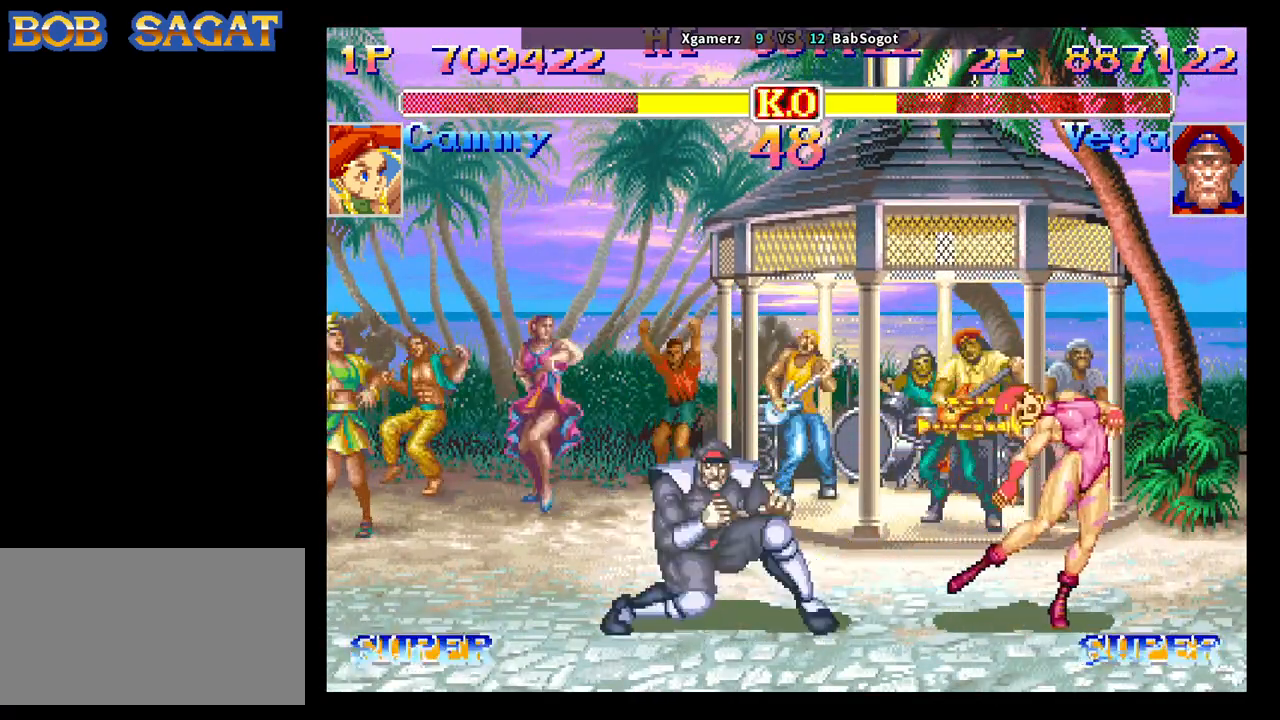
{"buttons": [], "left_stick": "down-left", "events": [[33, "CROSS", "down"], [33, "left_stick", "right"], [100, "CROSS", "up"], [117, "left_stick", "down-left"]]}
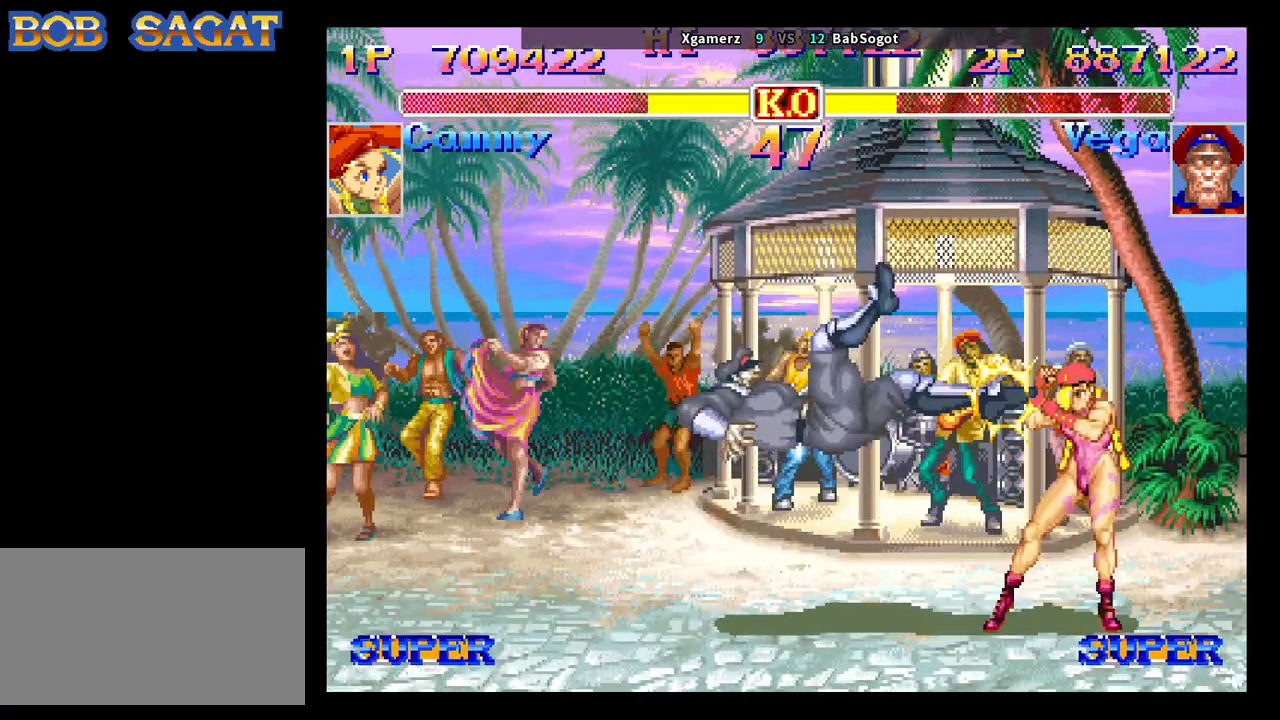
{"buttons": ["CIRCLE"], "left_stick": "down-left", "events": [[483, "CIRCLE", "down"]]}
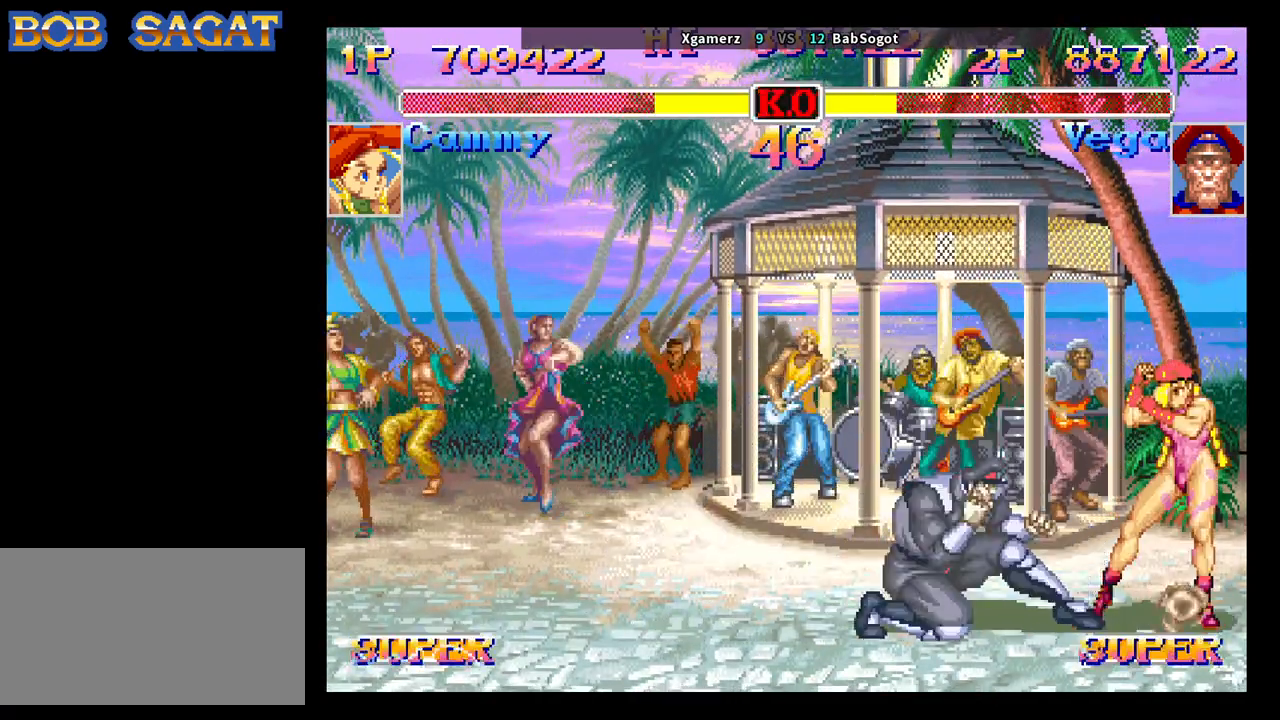
{"buttons": [], "left_stick": "down-left", "events": [[83, "CIRCLE", "up"], [383, "CROSS", "down"], [383, "left_stick", "right"], [450, "CROSS", "up"], [467, "left_stick", "down-left"]]}
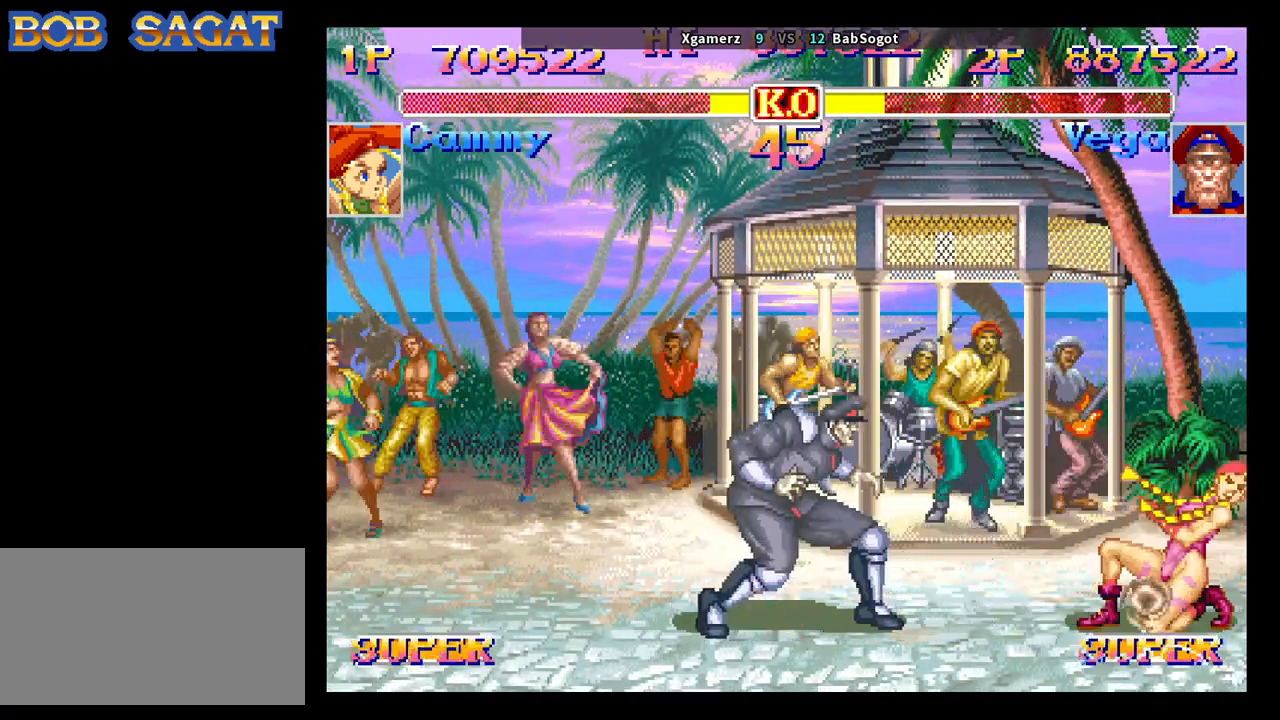
{"buttons": [], "left_stick": "down-left", "events": []}
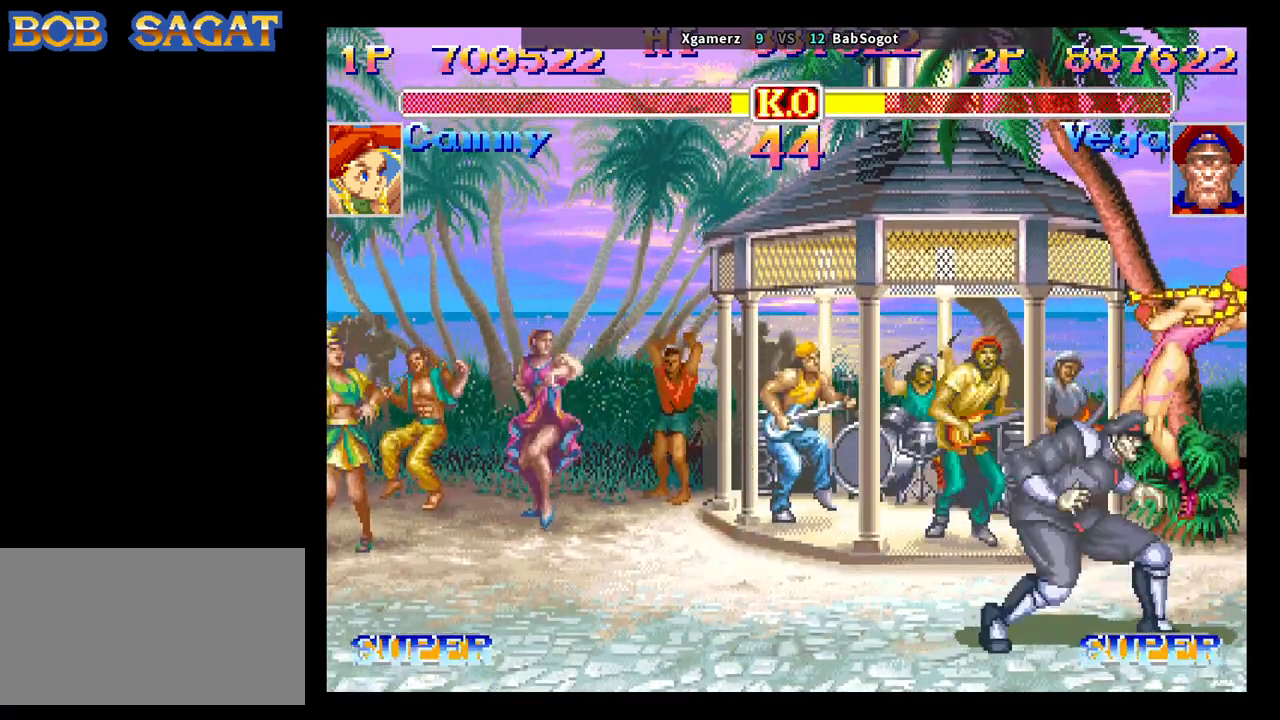
{"buttons": [], "left_stick": "down-left", "events": []}
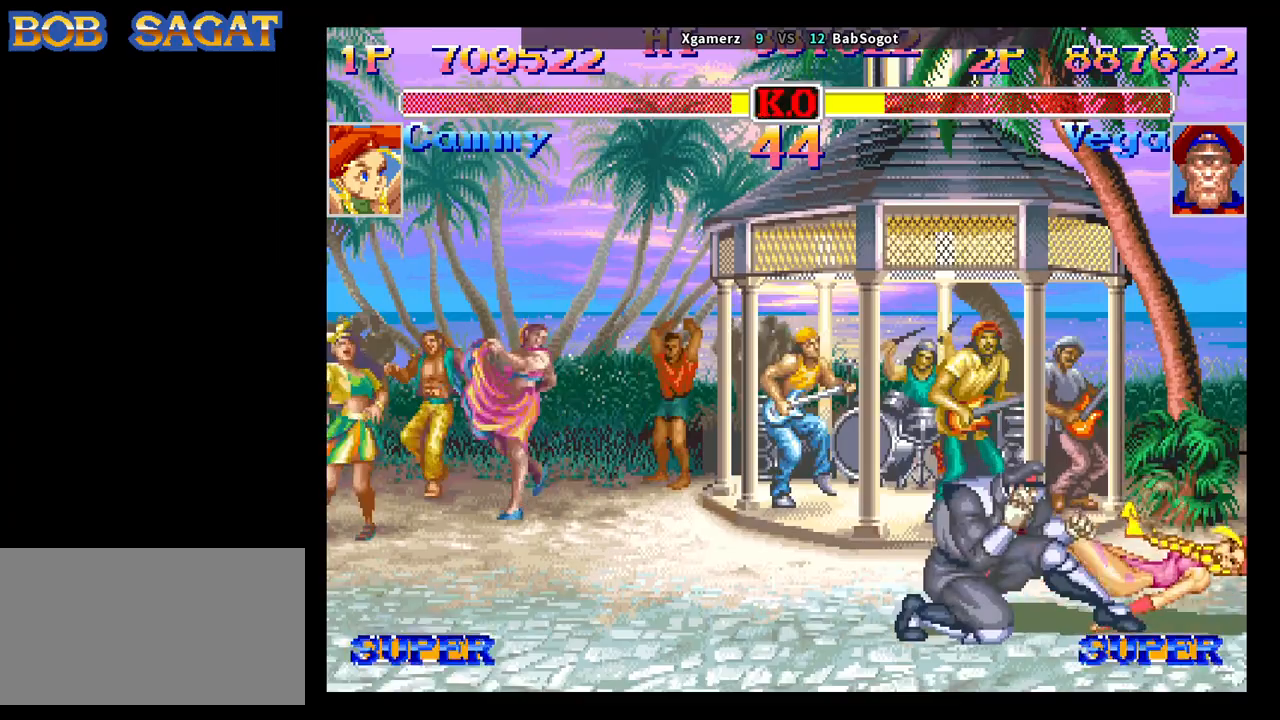
{"buttons": ["R1"], "left_stick": "right", "events": [[450, "left_stick", "right"], [483, "R1", "down"]]}
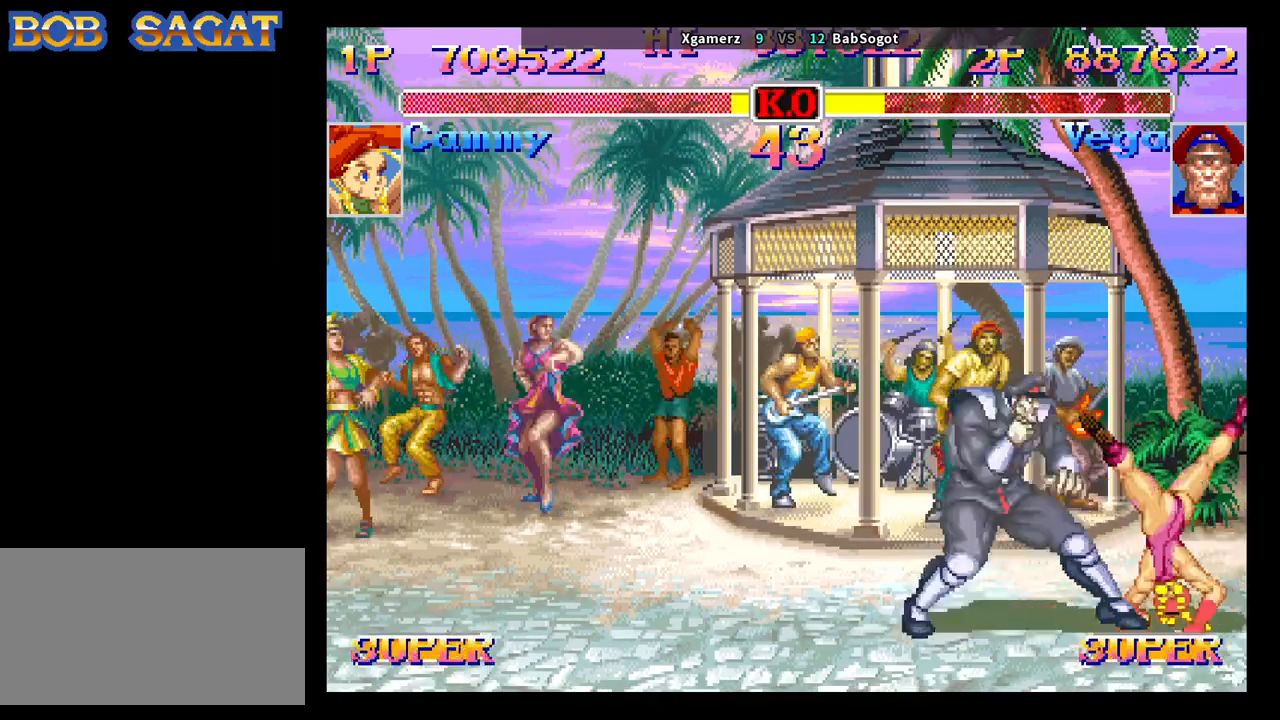
{"buttons": ["CIRCLE", "R2"], "left_stick": "down-left", "events": [[33, "left_stick", "down"], [50, "R1", "up"], [83, "left_stick", "left"], [167, "left_stick", "right"], [200, "CROSS", "down"], [267, "CIRCLE", "down"], [283, "CROSS", "up"], [283, "left_stick", "left"], [300, "CIRCLE", "up"], [333, "left_stick", "right"], [367, "CROSS", "down"], [400, "CIRCLE", "down"], [417, "R2", "down"], [450, "CROSS", "up"], [450, "left_stick", "down-left"]]}
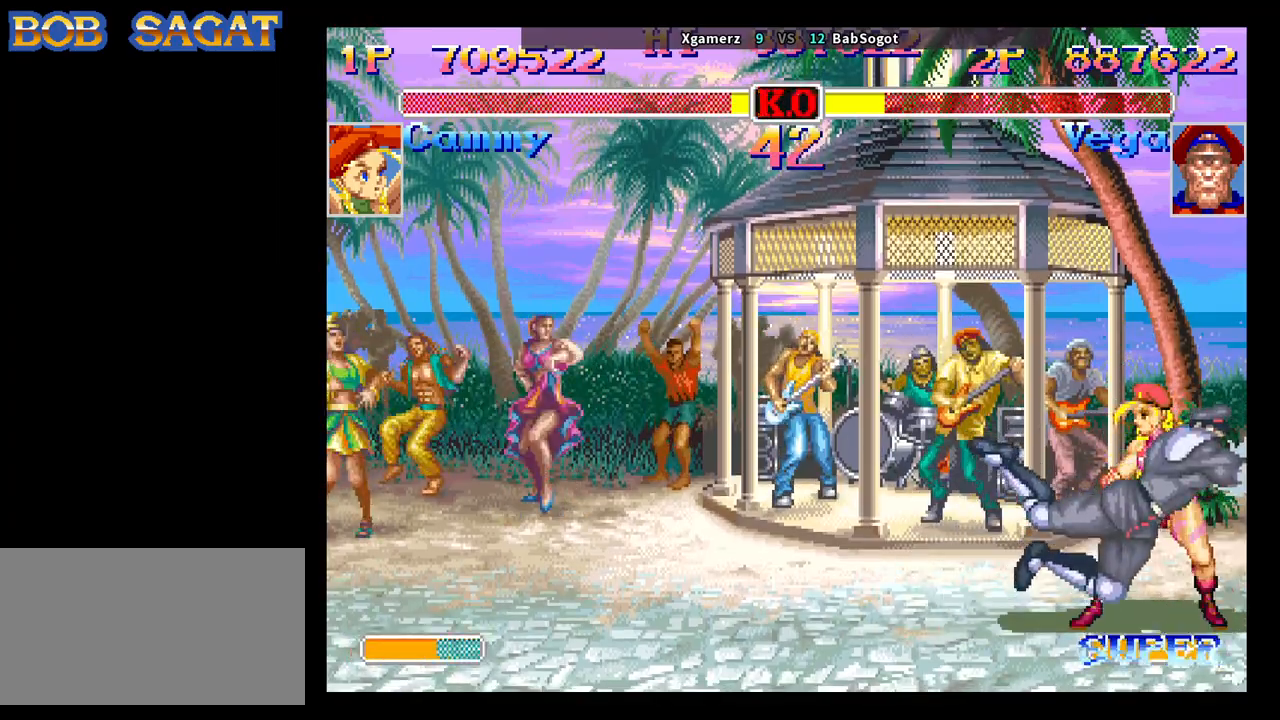
{"buttons": [], "left_stick": "down-left", "events": [[33, "CIRCLE", "up"], [50, "R2", "up"], [217, "CIRCLE", "down"], [300, "CIRCLE", "up"]]}
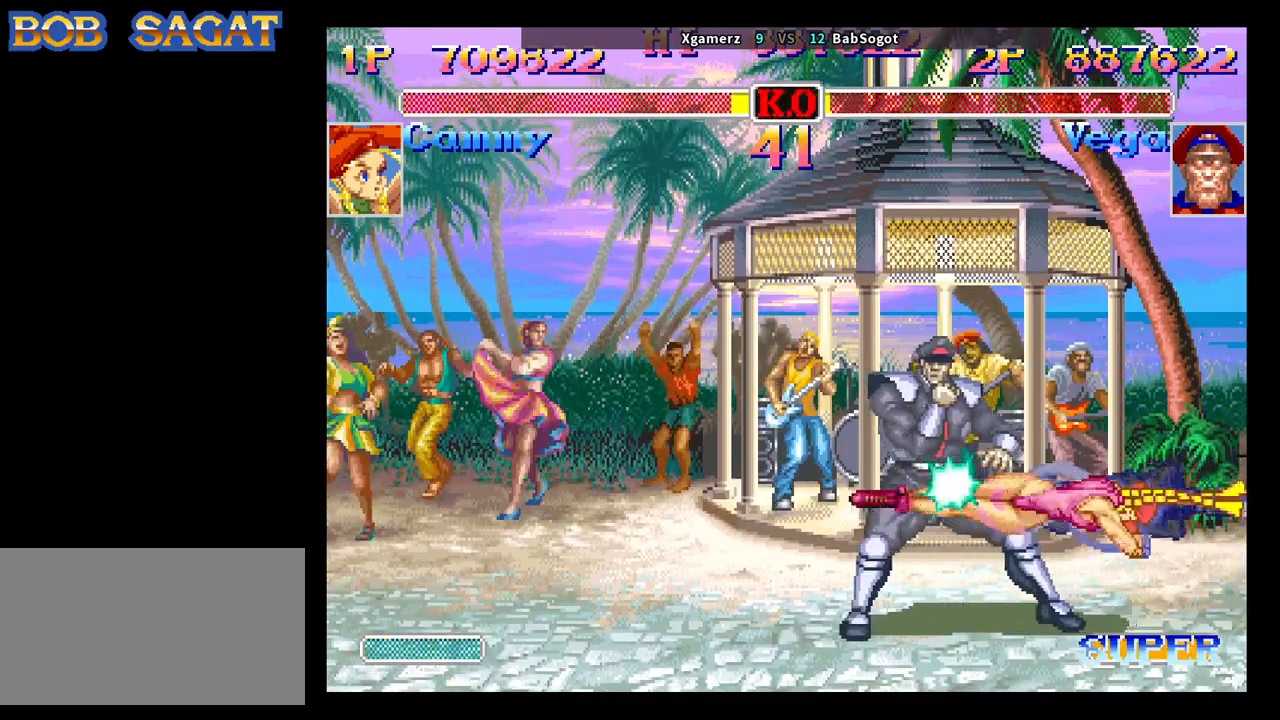
{"buttons": [], "left_stick": "down-left", "events": [[117, "CROSS", "down"], [117, "SQUARE", "down"], [133, "TRIANGLE", "down"], [150, "R1", "down"], [183, "CROSS", "up"], [183, "SQUARE", "up"], [250, "R1", "up"], [250, "TRIANGLE", "up"]]}
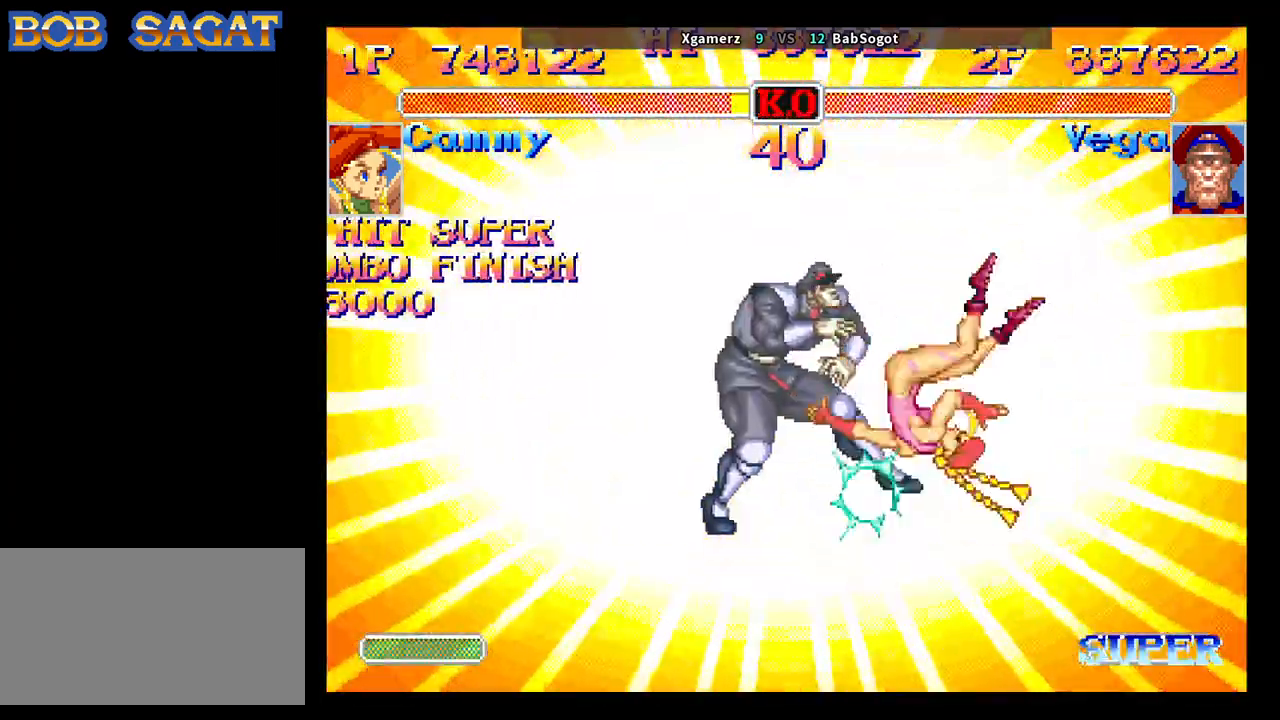
{"buttons": [], "left_stick": "center", "events": [[300, "left_stick", "center"]]}
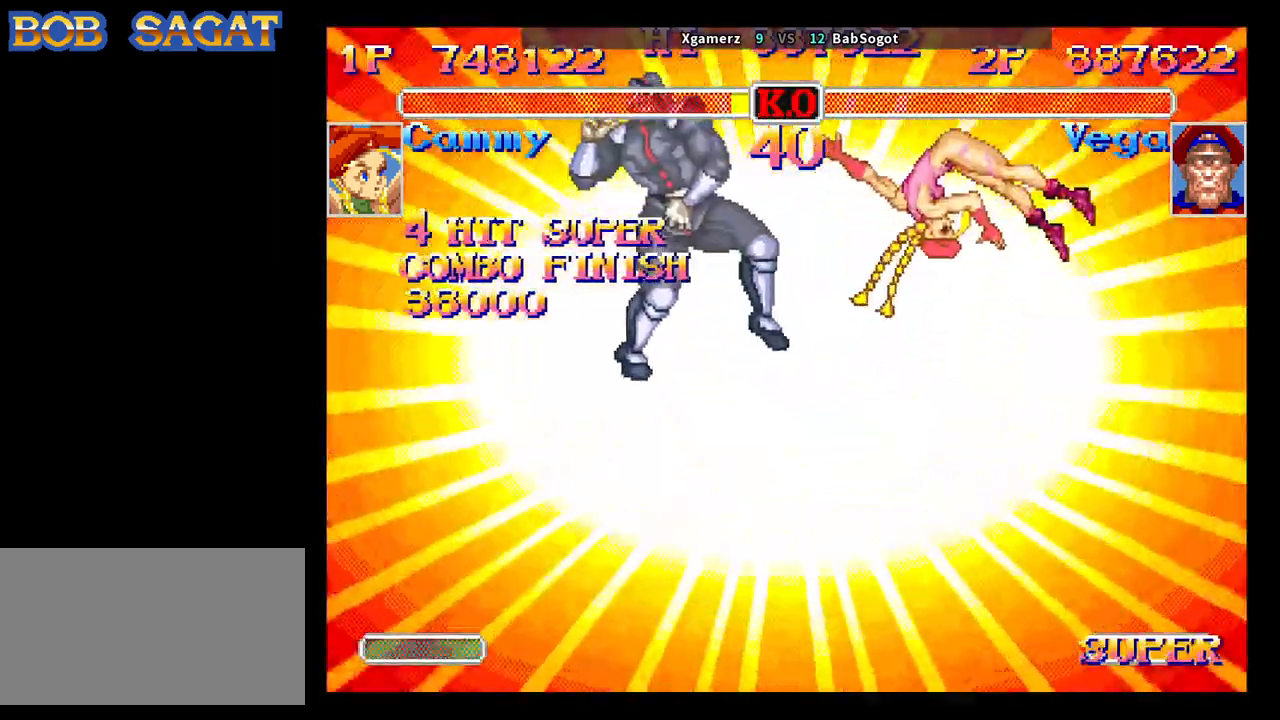
{"buttons": [], "left_stick": "center", "events": []}
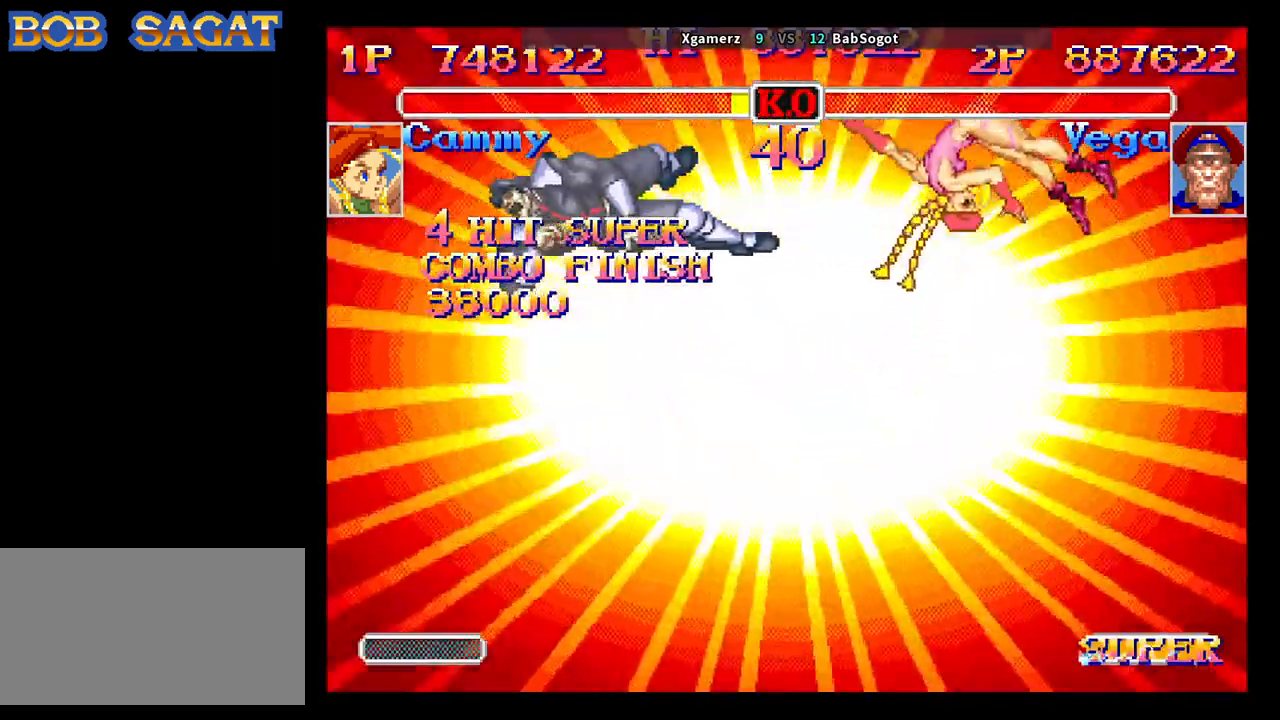
{"buttons": [], "left_stick": "center", "events": []}
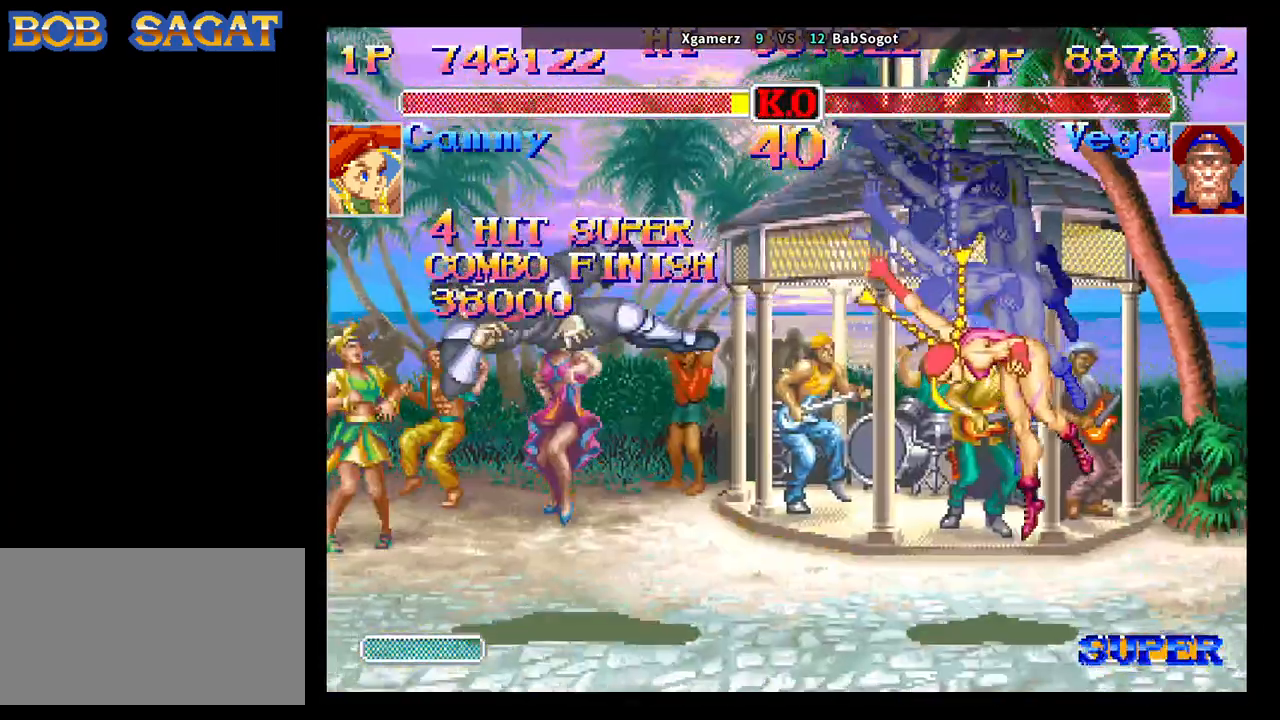
{"buttons": ["CROSS", "SQUARE", "TRIANGLE", "R1"], "left_stick": "center", "events": [[133, "CROSS", "down"], [200, "SQUARE", "down"], [267, "TRIANGLE", "down"], [300, "R1", "down"]]}
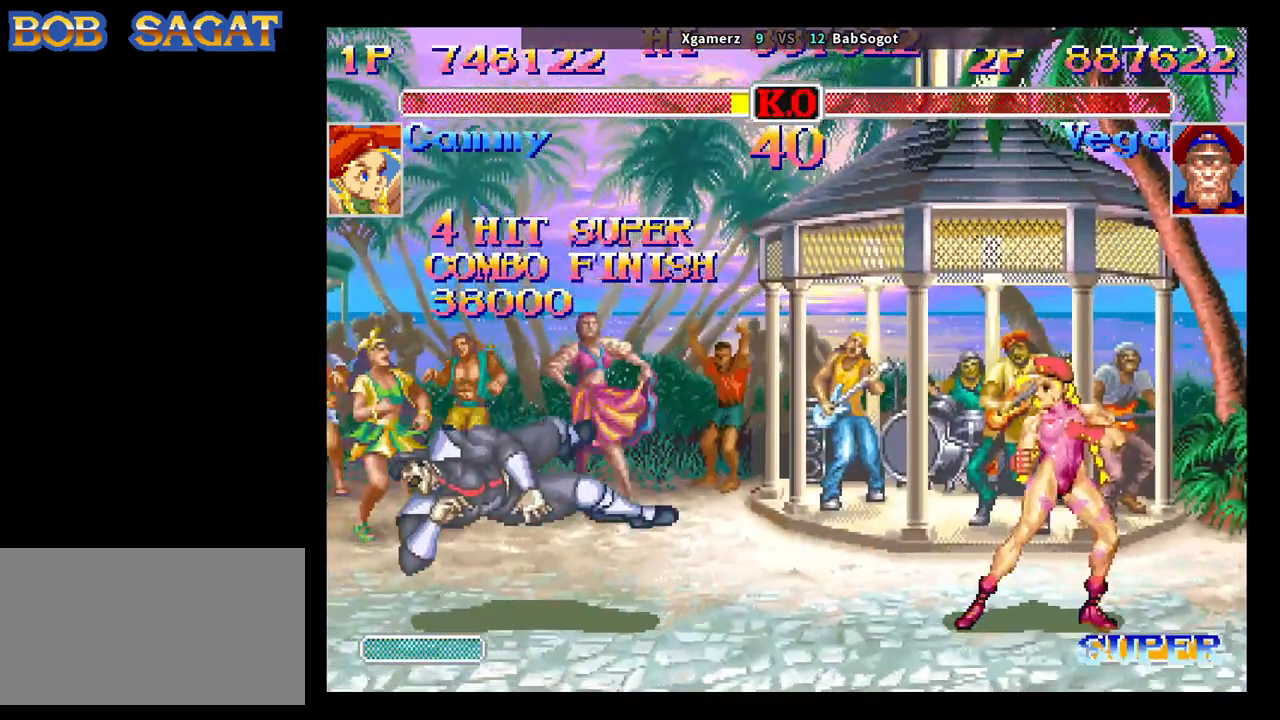
{"buttons": ["CROSS", "SQUARE", "TRIANGLE", "R1"], "left_stick": "center", "events": []}
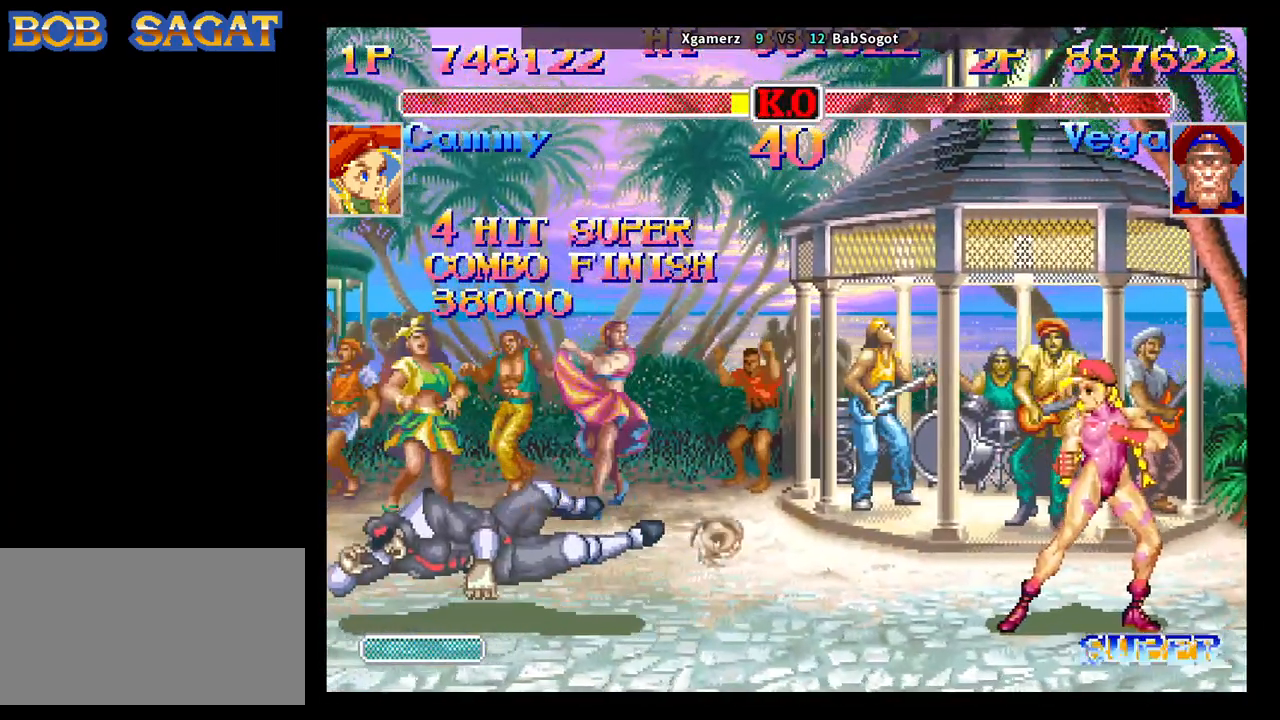
{"buttons": ["CROSS", "SQUARE", "TRIANGLE", "R1"], "left_stick": "center", "events": []}
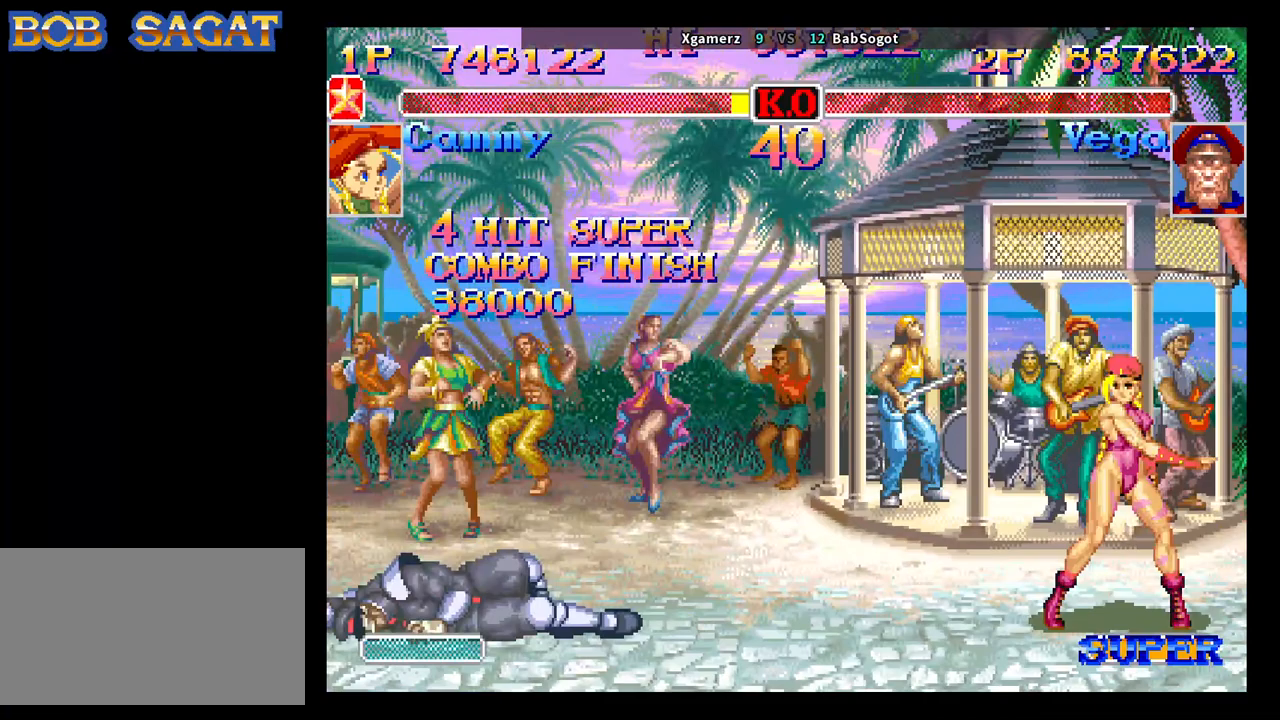
{"buttons": ["CROSS", "SQUARE", "TRIANGLE", "R1"], "left_stick": "center", "events": []}
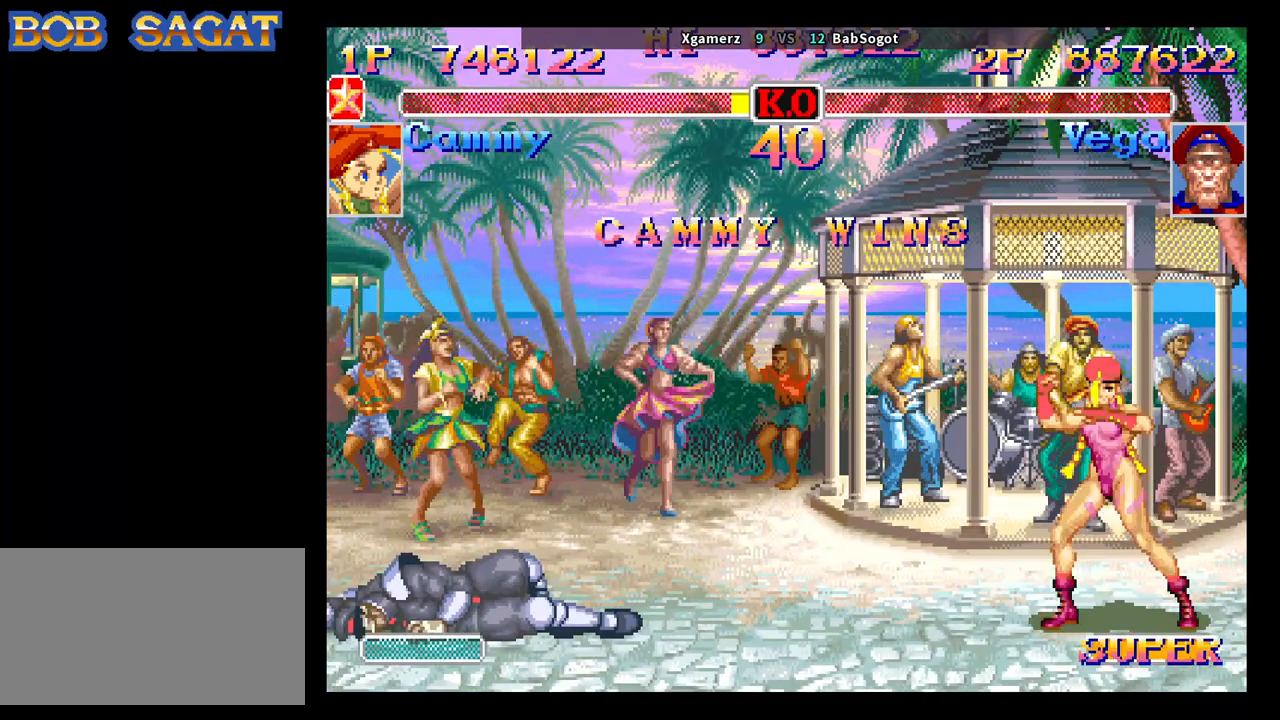
{"buttons": ["CROSS", "SQUARE", "TRIANGLE", "R1"], "left_stick": "center", "events": []}
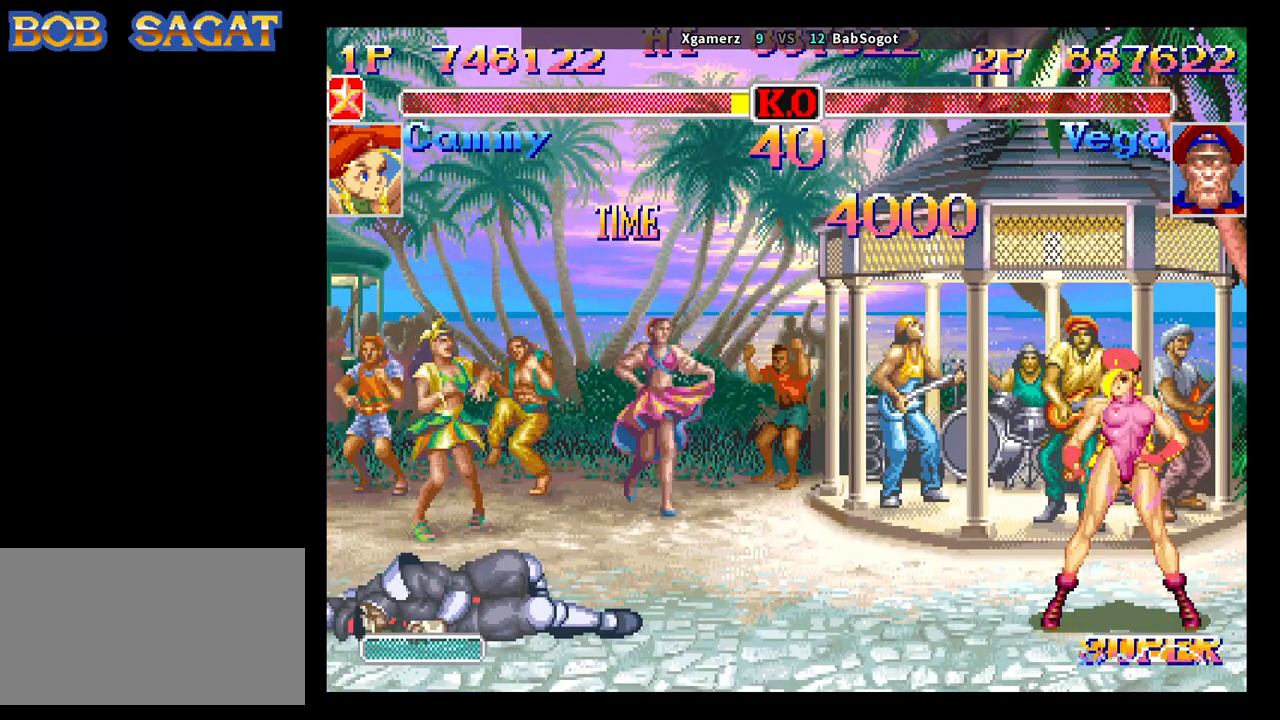
{"buttons": ["CROSS", "SQUARE", "TRIANGLE", "R1"], "left_stick": "center", "events": []}
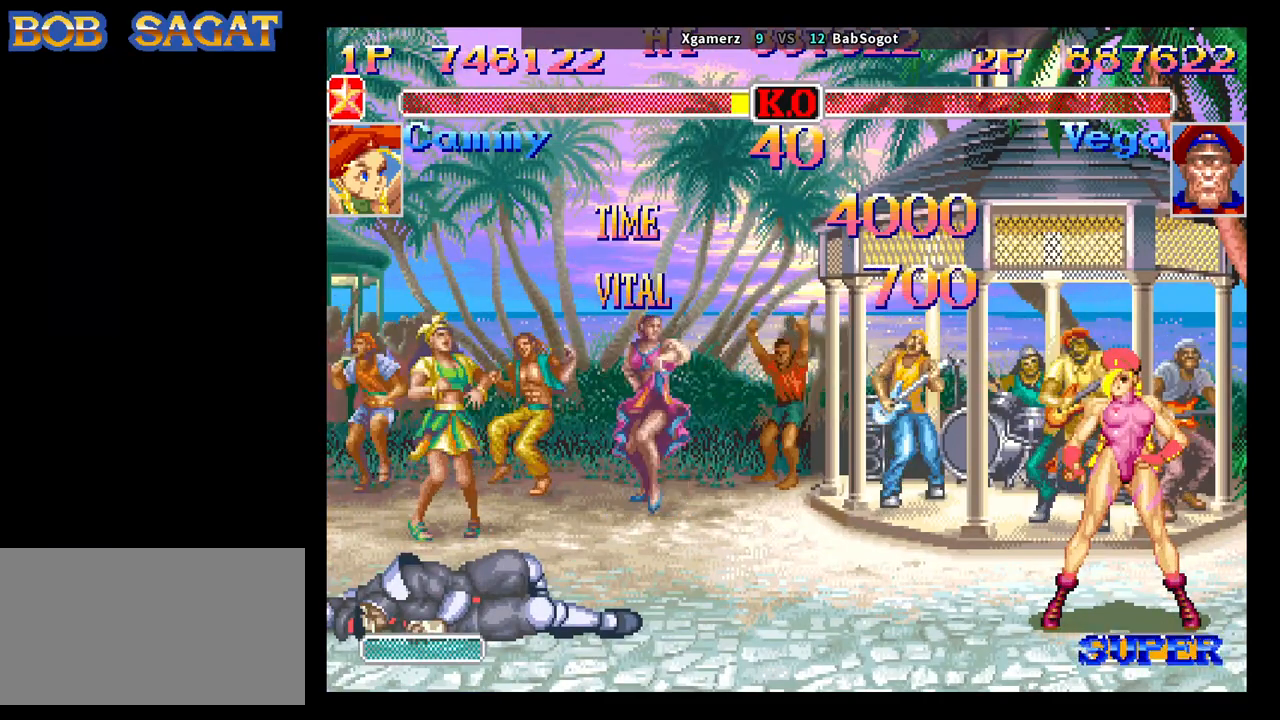
{"buttons": ["CROSS", "SQUARE", "TRIANGLE", "R1"], "left_stick": "down-right", "events": [[383, "left_stick", "down-right"]]}
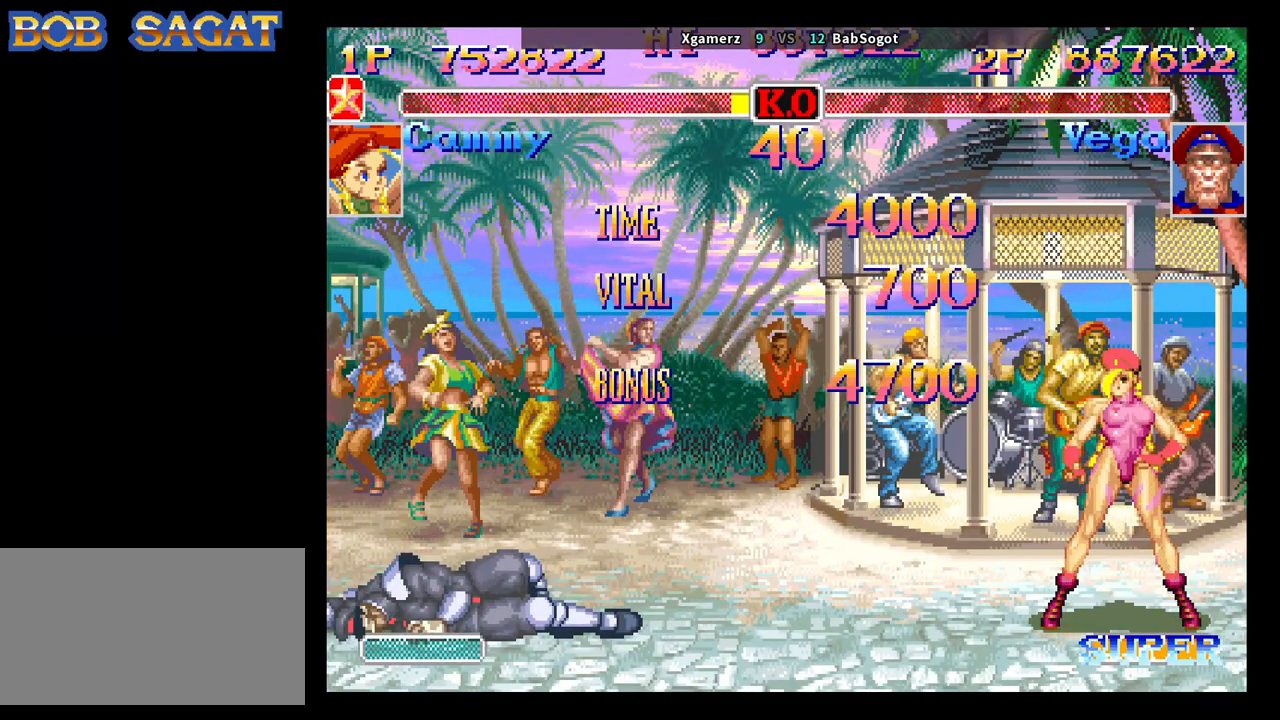
{"buttons": ["CROSS", "SQUARE", "TRIANGLE", "R1"], "left_stick": "down-right", "events": []}
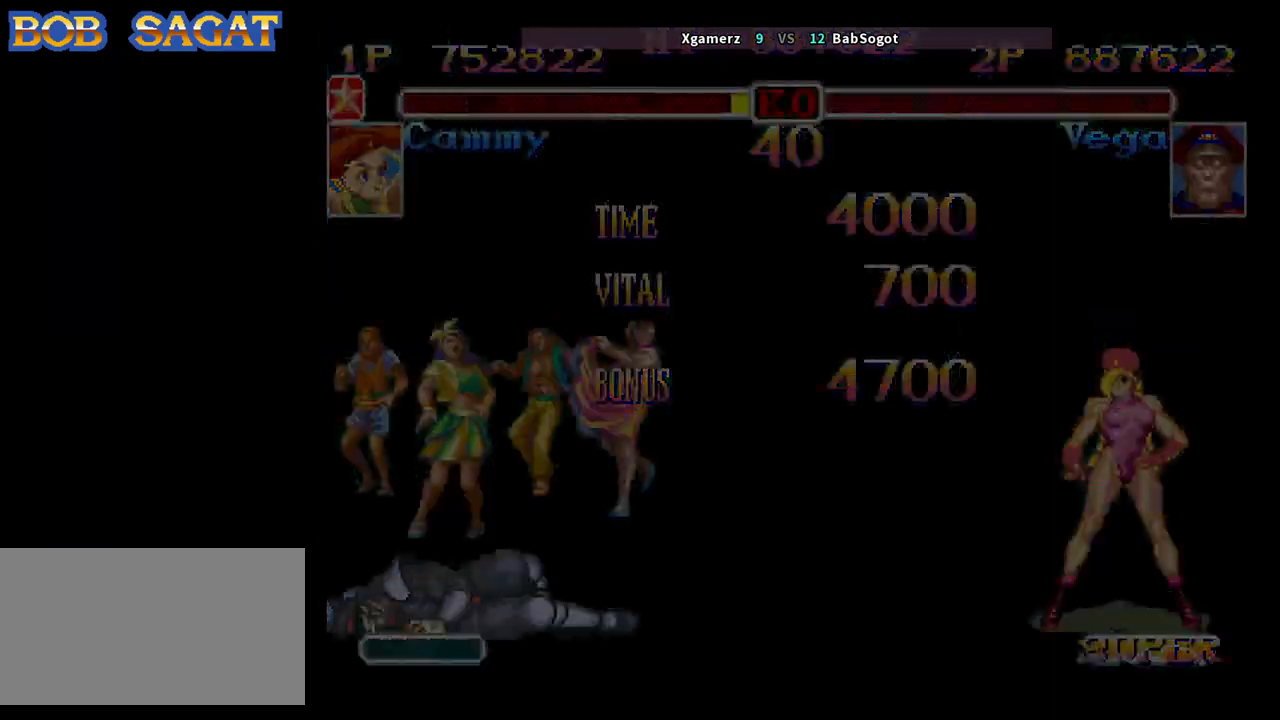
{"buttons": [], "left_stick": "down-right", "events": [[150, "CROSS", "up"], [183, "SQUARE", "up"], [183, "TRIANGLE", "up"], [200, "R1", "up"]]}